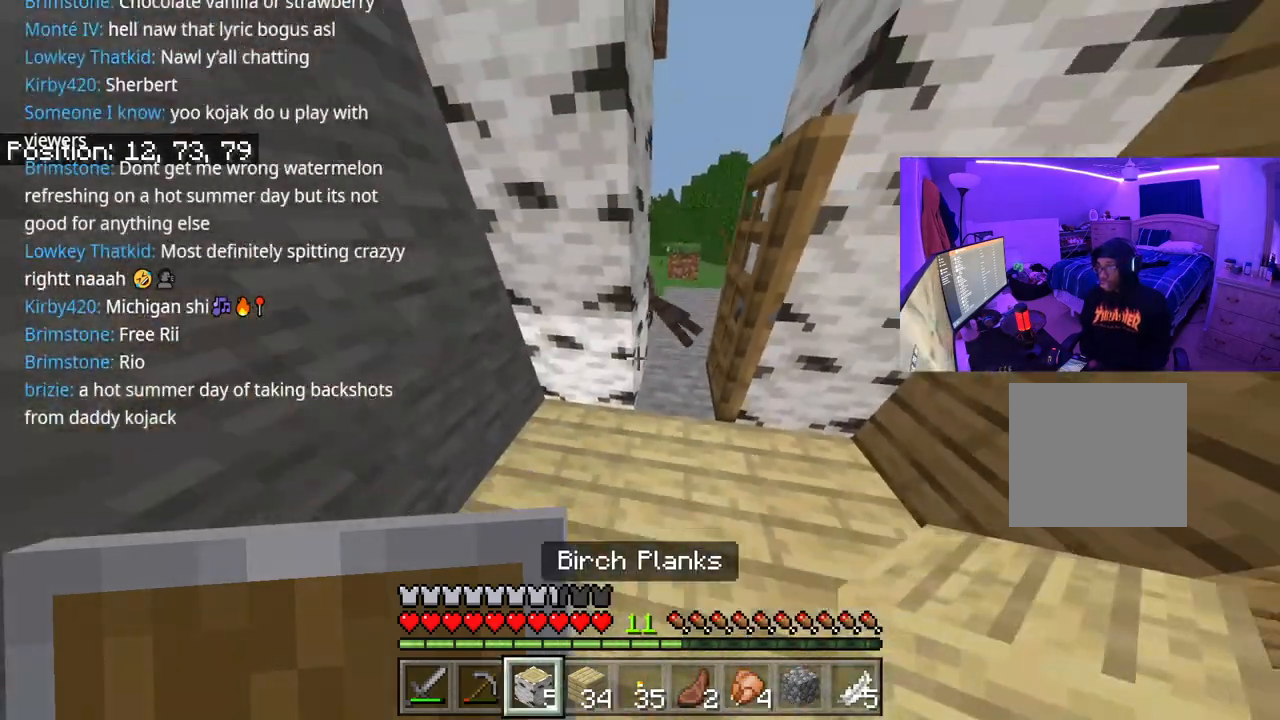
Gameplay with a controller (Xbox layout); each line is a JSON object with the inputs held at the frame after it. "events" lists button and stick changes between this image and that frame as [ms after this image, input, new state], when the widget could be followed in between. Not read: L3.
{"buttons": ["R2"], "left_stick": "up", "right_stick": "center", "events": [[50, "L1", "up"], [183, "L1", "down"], [183, "right_stick", "up"], [200, "left_stick", "center"], [300, "L1", "up"], [317, "L1", "down"], [317, "right_stick", "center"], [400, "left_stick", "up"], [417, "L1", "up"], [467, "R2", "down"]]}
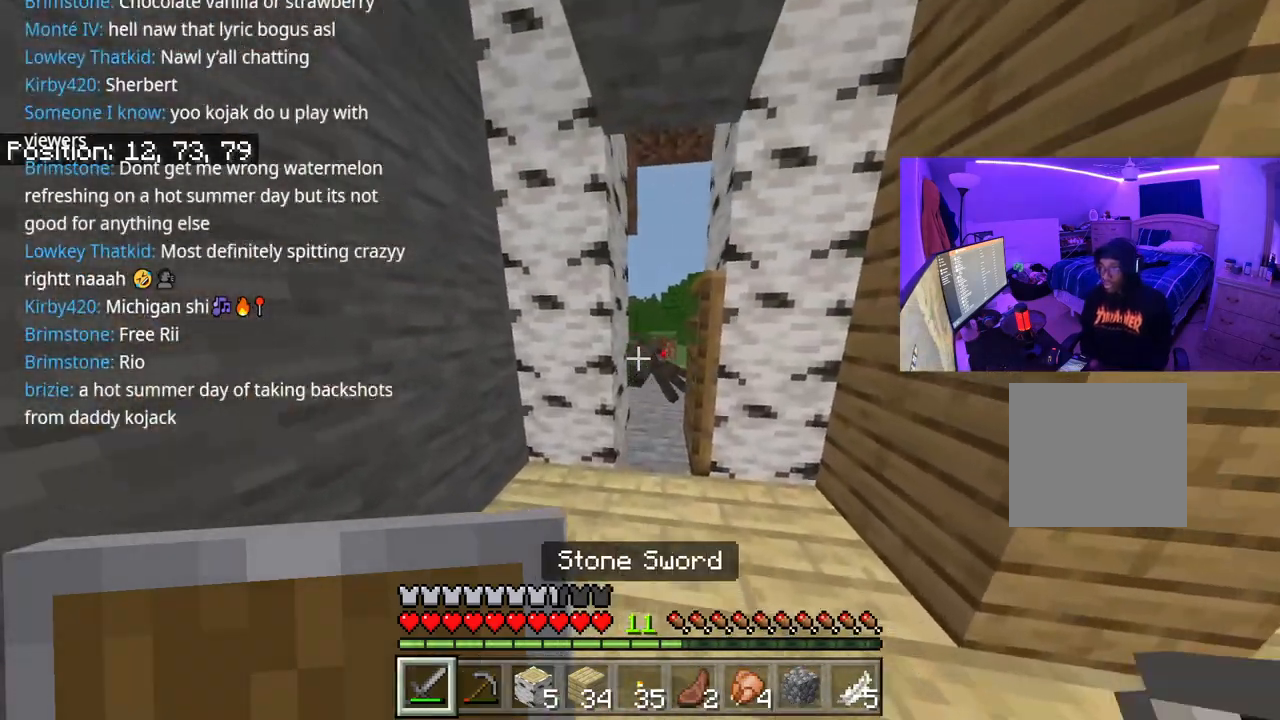
{"buttons": ["A"], "left_stick": "up", "right_stick": "center", "events": [[33, "R2", "up"], [117, "R2", "down"], [200, "R2", "up"], [200, "right_stick", "down"], [267, "A", "down"], [317, "R2", "down"], [350, "A", "up"], [383, "R2", "up"], [417, "right_stick", "center"], [433, "A", "down"], [433, "R2", "down"], [483, "R2", "up"]]}
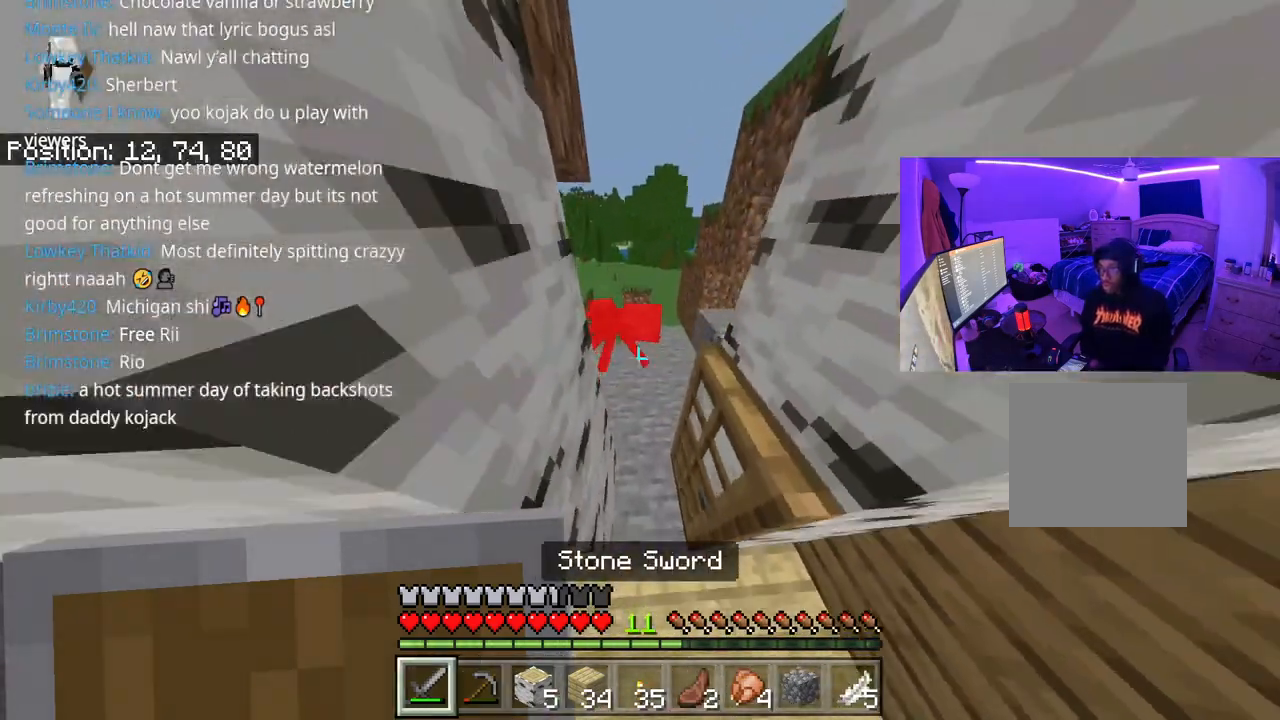
{"buttons": [], "left_stick": "left", "right_stick": "center", "events": [[17, "right_stick", "down"], [117, "right_stick", "up"], [183, "A", "up"], [233, "A", "down"], [233, "R2", "down"], [250, "R2", "up"], [283, "A", "up"], [300, "R2", "down"], [300, "right_stick", "center"], [383, "R2", "up"], [433, "R2", "down"], [433, "left_stick", "left"], [467, "R2", "up"]]}
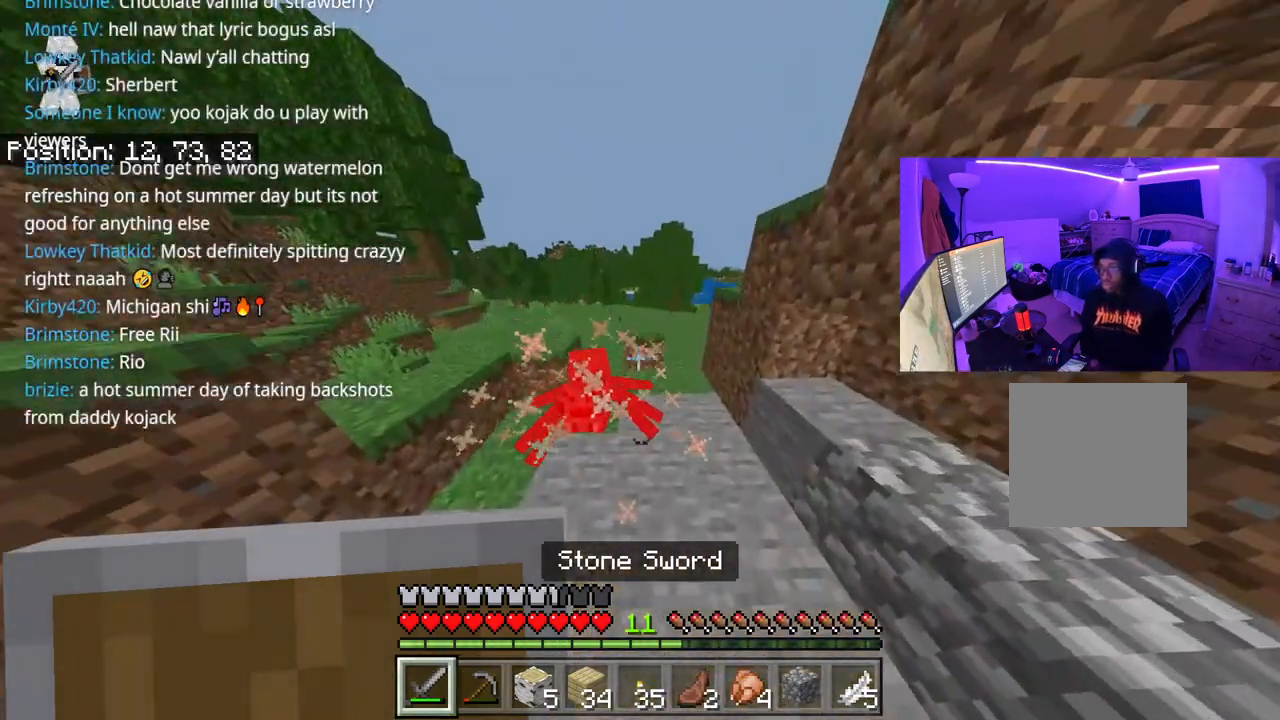
{"buttons": [], "left_stick": "down-left", "right_stick": "down-left", "events": [[17, "R2", "down"], [83, "R2", "up"], [133, "A", "down"], [133, "left_stick", "up"], [217, "A", "up"], [250, "left_stick", "up-left"], [267, "R2", "down"], [300, "R2", "up"], [350, "R2", "down"], [350, "right_stick", "left"], [400, "R2", "up"], [400, "left_stick", "down-left"], [417, "right_stick", "down-left"], [467, "R2", "down"], [500, "R2", "up"]]}
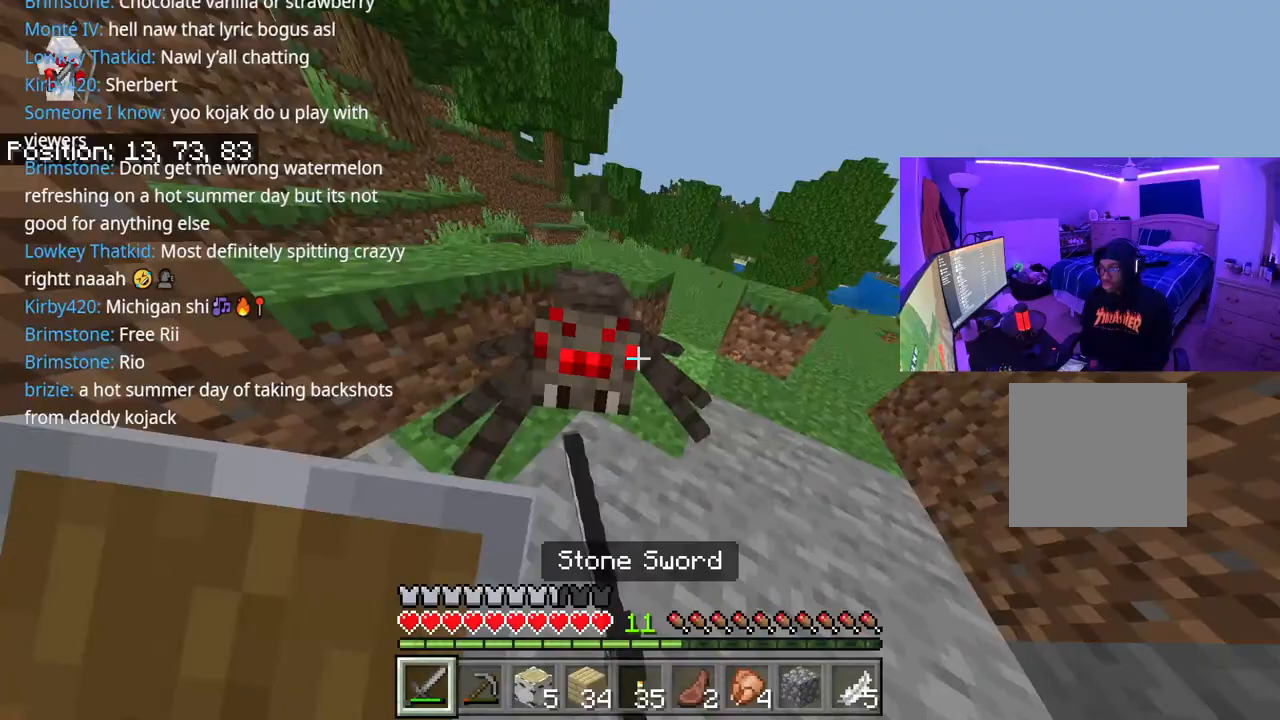
{"buttons": [], "left_stick": "up", "right_stick": "up-right", "events": [[83, "left_stick", "left"], [167, "R2", "down"], [183, "left_stick", "up"], [200, "right_stick", "center"], [233, "R2", "up"], [267, "R2", "down"], [267, "right_stick", "right"], [350, "right_stick", "up-right"], [367, "R2", "up"]]}
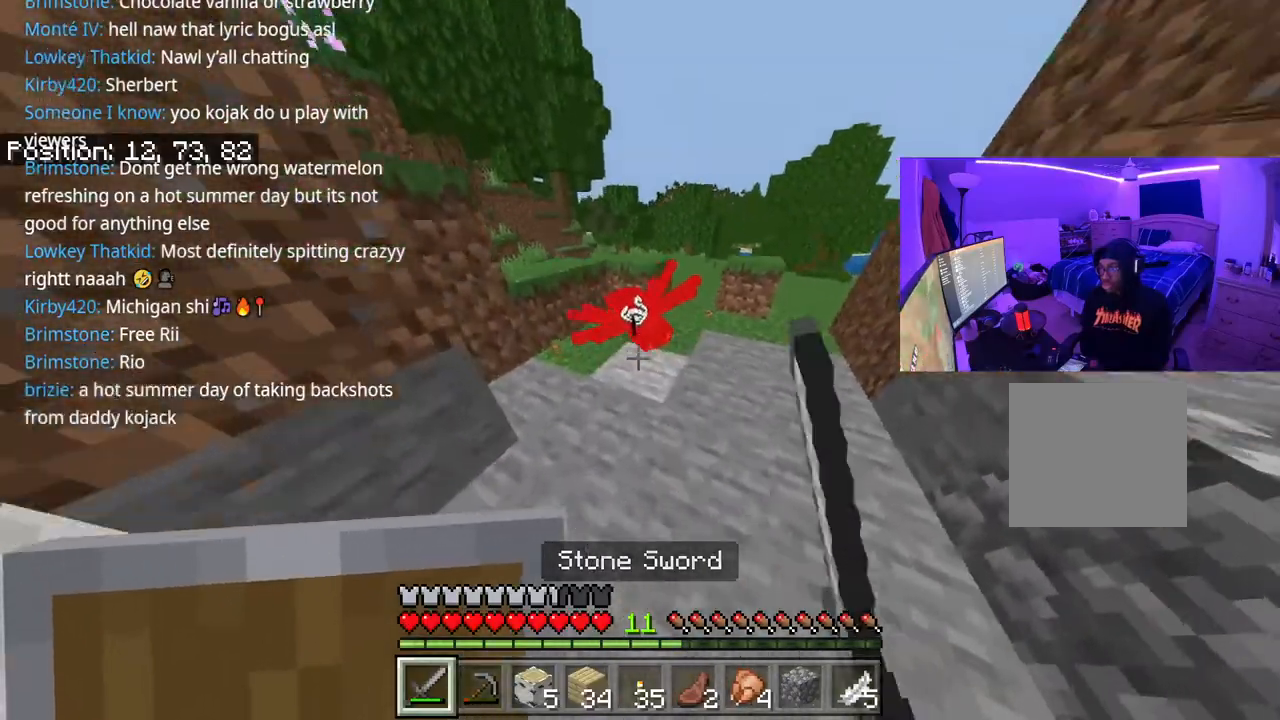
{"buttons": [], "left_stick": "up-right", "right_stick": "up-left", "events": [[217, "right_stick", "up-left"], [317, "right_stick", "up"], [417, "right_stick", "up-left"], [433, "left_stick", "up-right"]]}
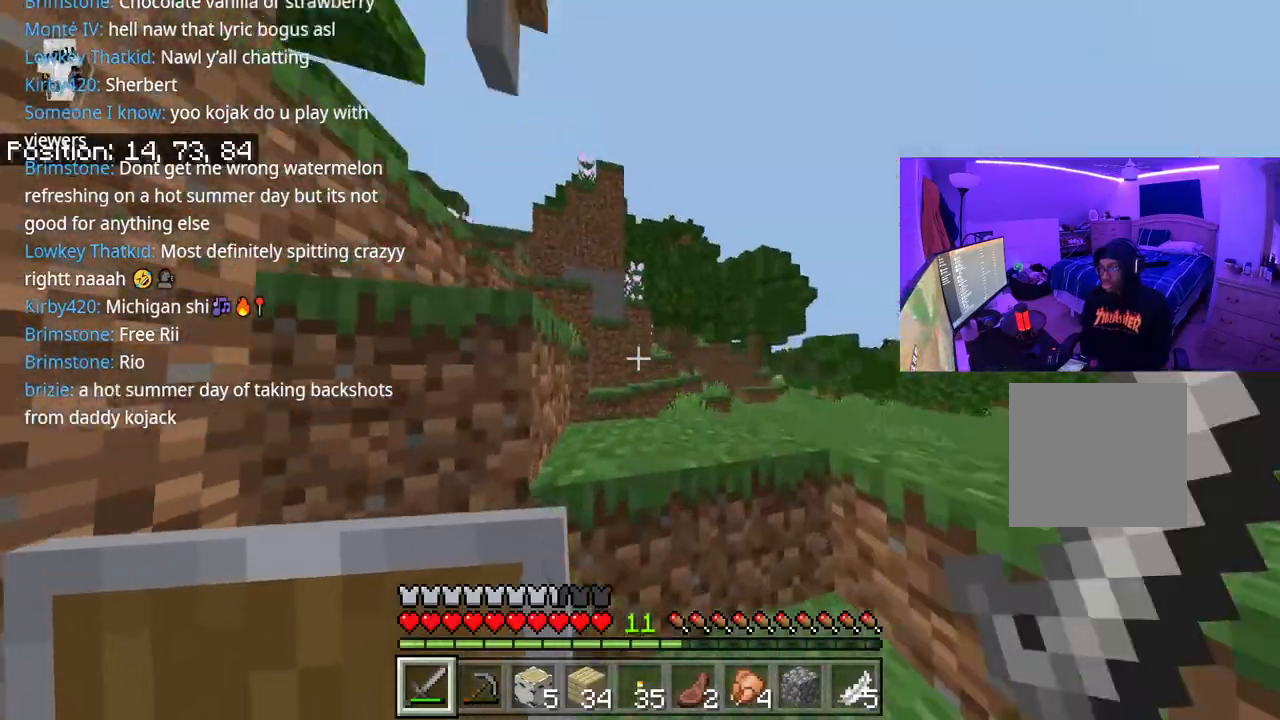
{"buttons": [], "left_stick": "left", "right_stick": "left", "events": [[133, "right_stick", "left"], [200, "left_stick", "center"], [333, "left_stick", "left"]]}
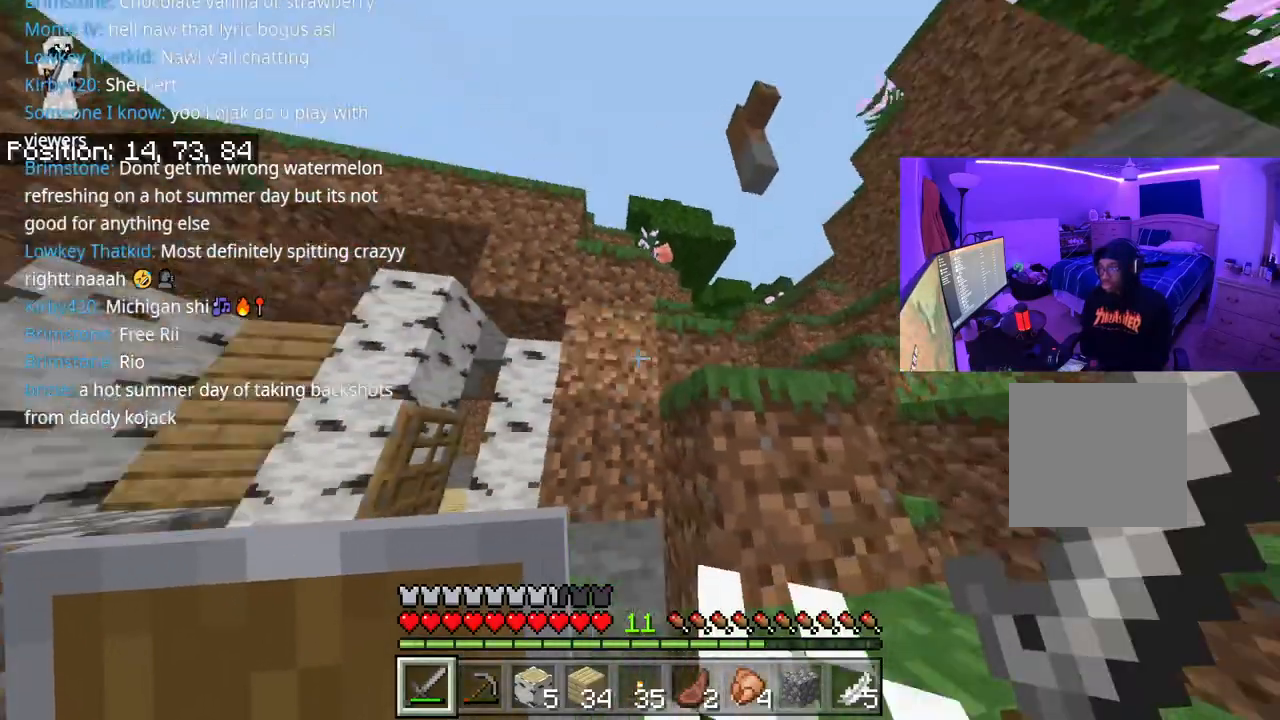
{"buttons": [], "left_stick": "up-left", "right_stick": "down", "events": [[367, "left_stick", "up-left"], [500, "right_stick", "down"]]}
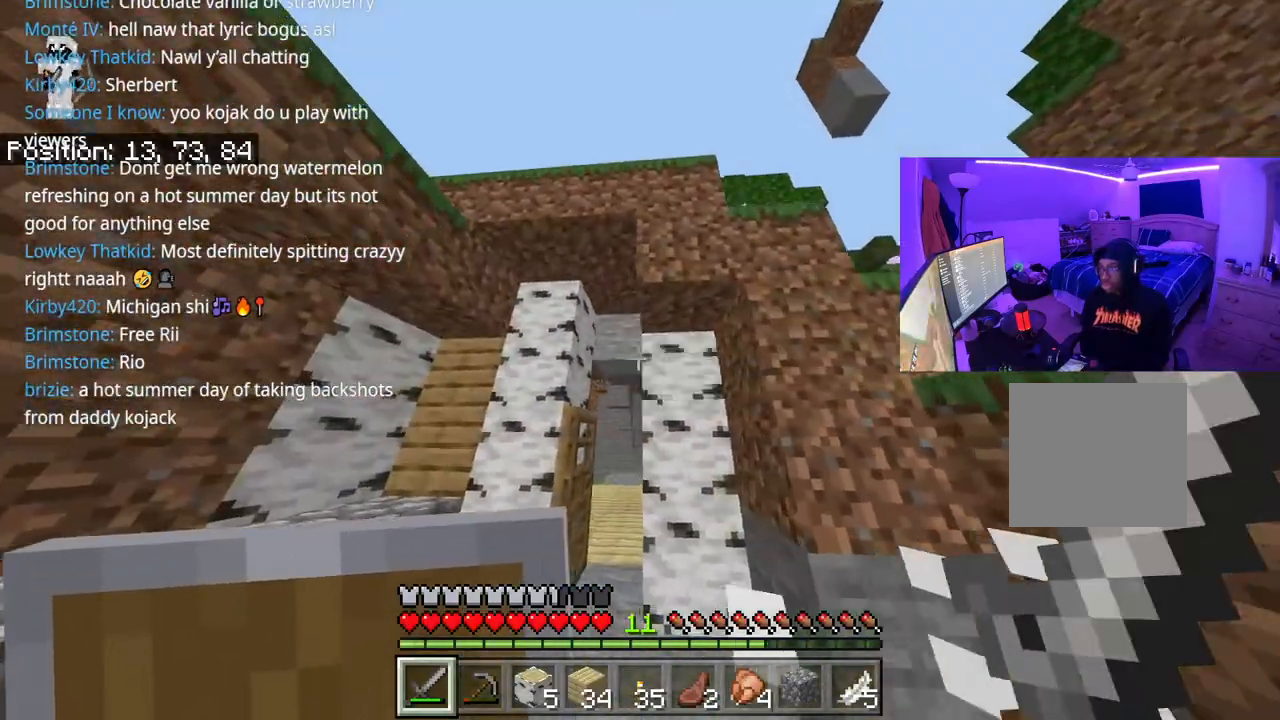
{"buttons": [], "left_stick": "up", "right_stick": "center", "events": [[133, "right_stick", "center"], [383, "left_stick", "up"], [383, "right_stick", "left"], [500, "right_stick", "center"]]}
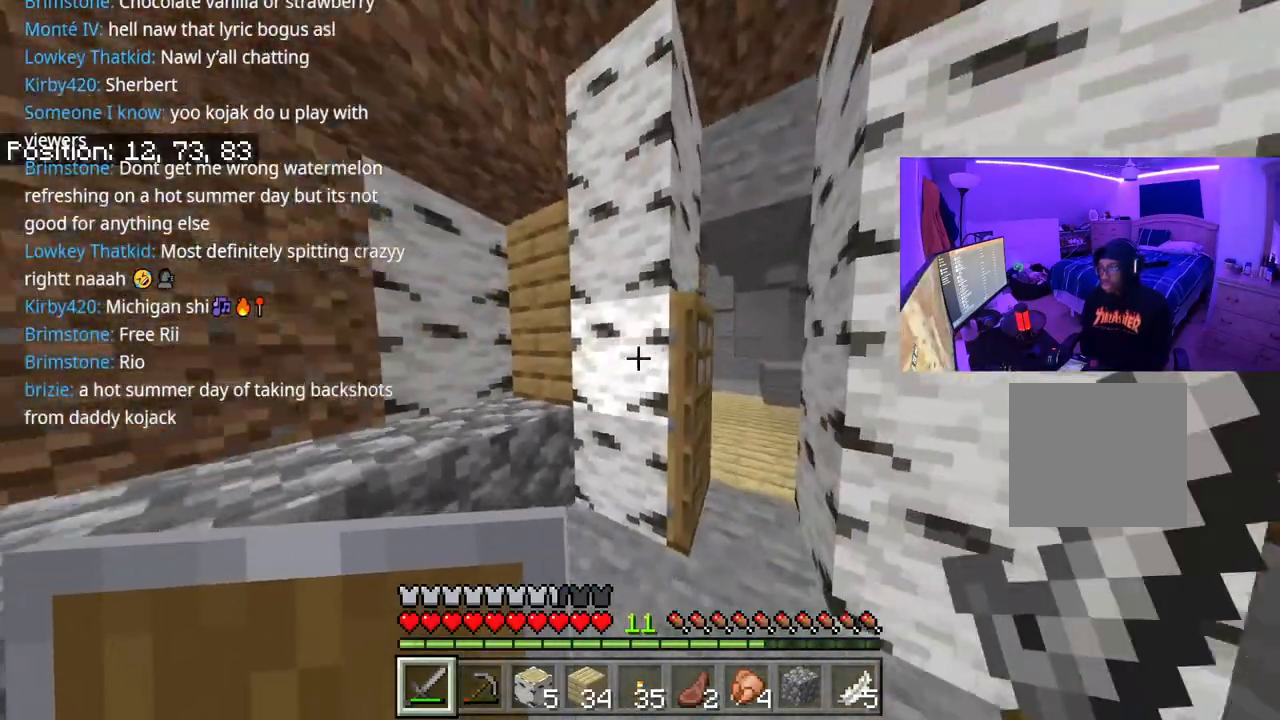
{"buttons": [], "left_stick": "center", "right_stick": "up", "events": [[167, "left_stick", "center"], [267, "L2", "down"], [367, "L2", "up"], [417, "right_stick", "up"]]}
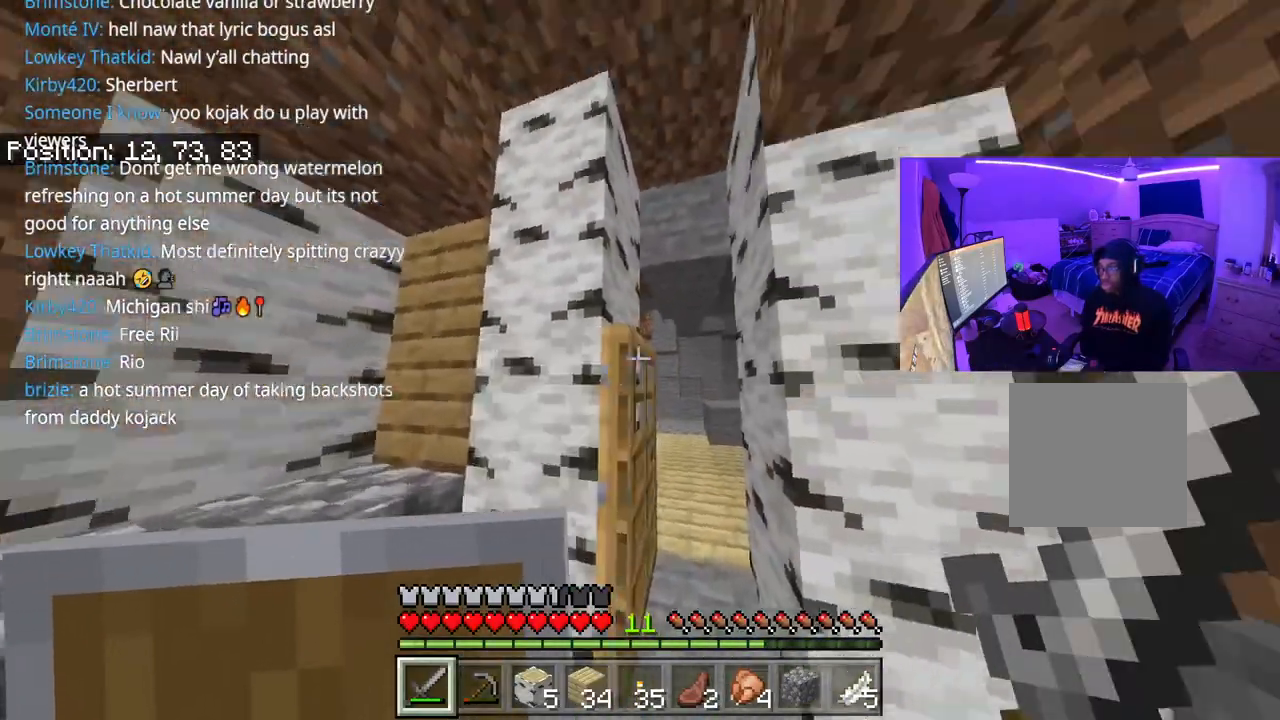
{"buttons": [], "left_stick": "center", "right_stick": "center", "events": [[33, "right_stick", "right"], [183, "right_stick", "down"], [283, "left_stick", "up"], [283, "right_stick", "center"], [317, "L2", "down"], [417, "L2", "up"], [433, "left_stick", "center"]]}
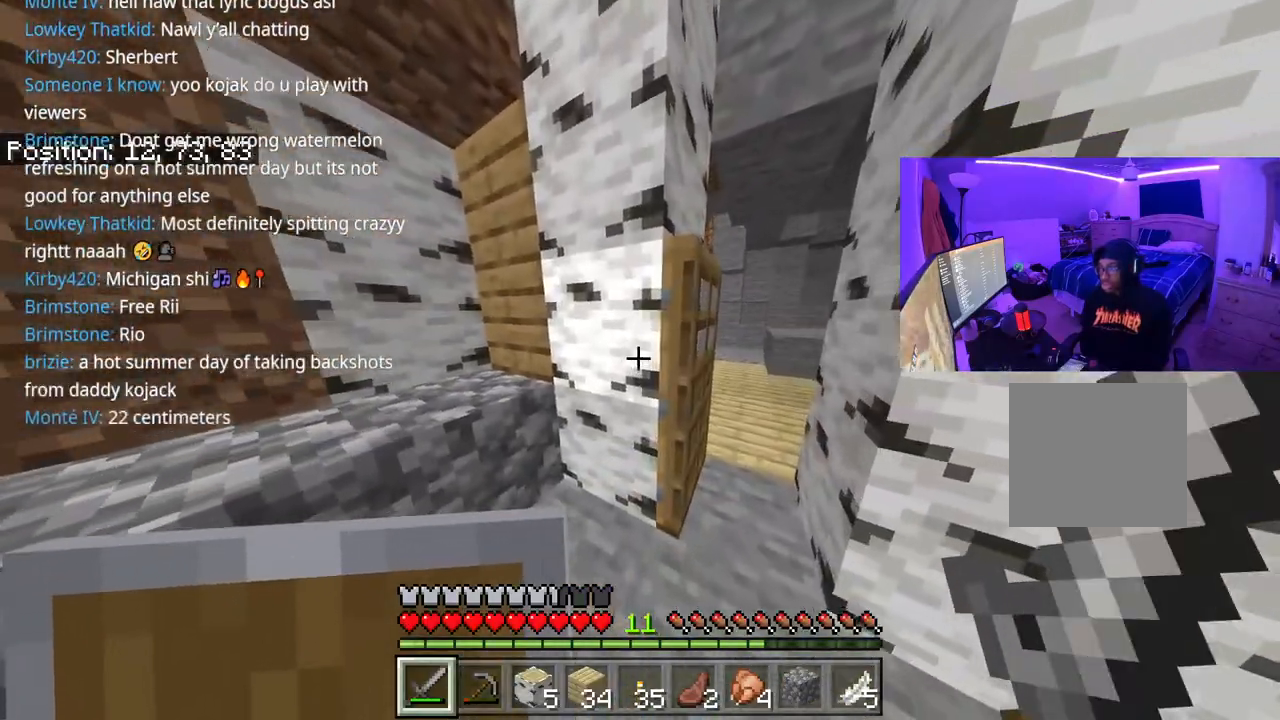
{"buttons": [], "left_stick": "down-left", "right_stick": "up", "events": [[83, "left_stick", "right"], [283, "L2", "down"], [333, "left_stick", "left"], [417, "L2", "up"], [417, "left_stick", "down-left"], [483, "right_stick", "up"]]}
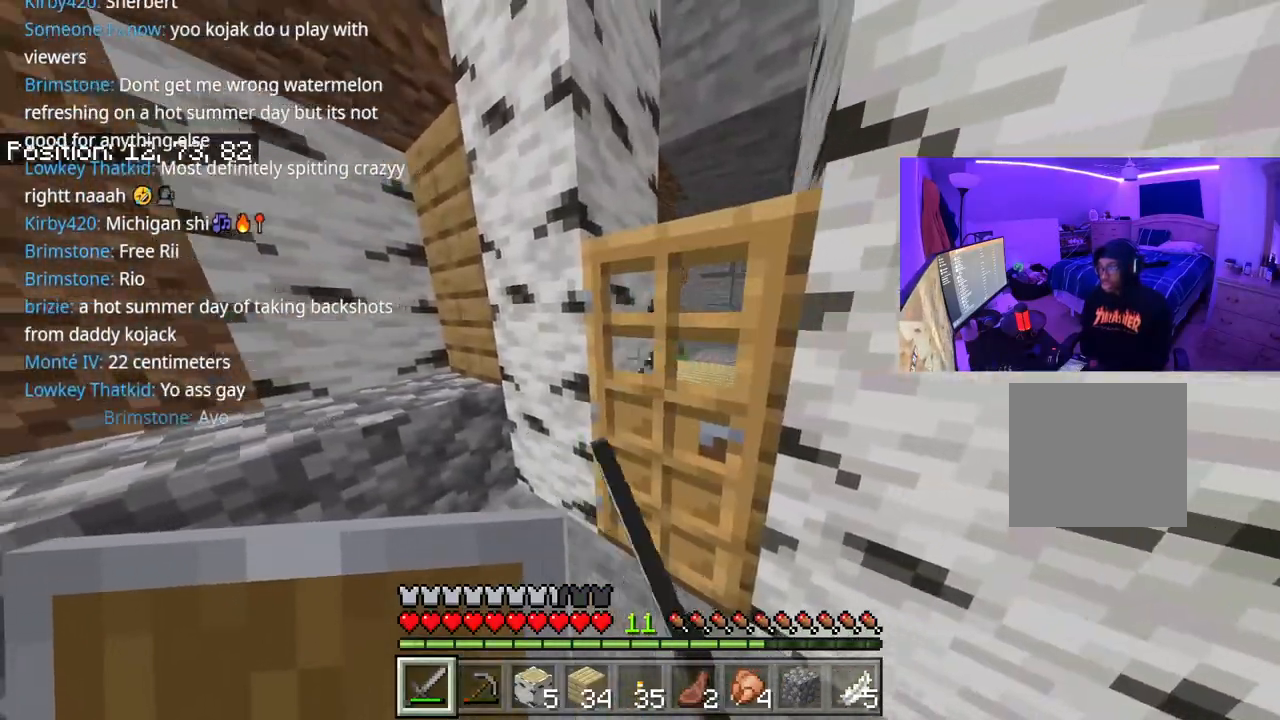
{"buttons": ["R1"], "left_stick": "down", "right_stick": "right", "events": [[183, "left_stick", "down"], [183, "right_stick", "center"], [400, "right_stick", "right"], [417, "R1", "down"]]}
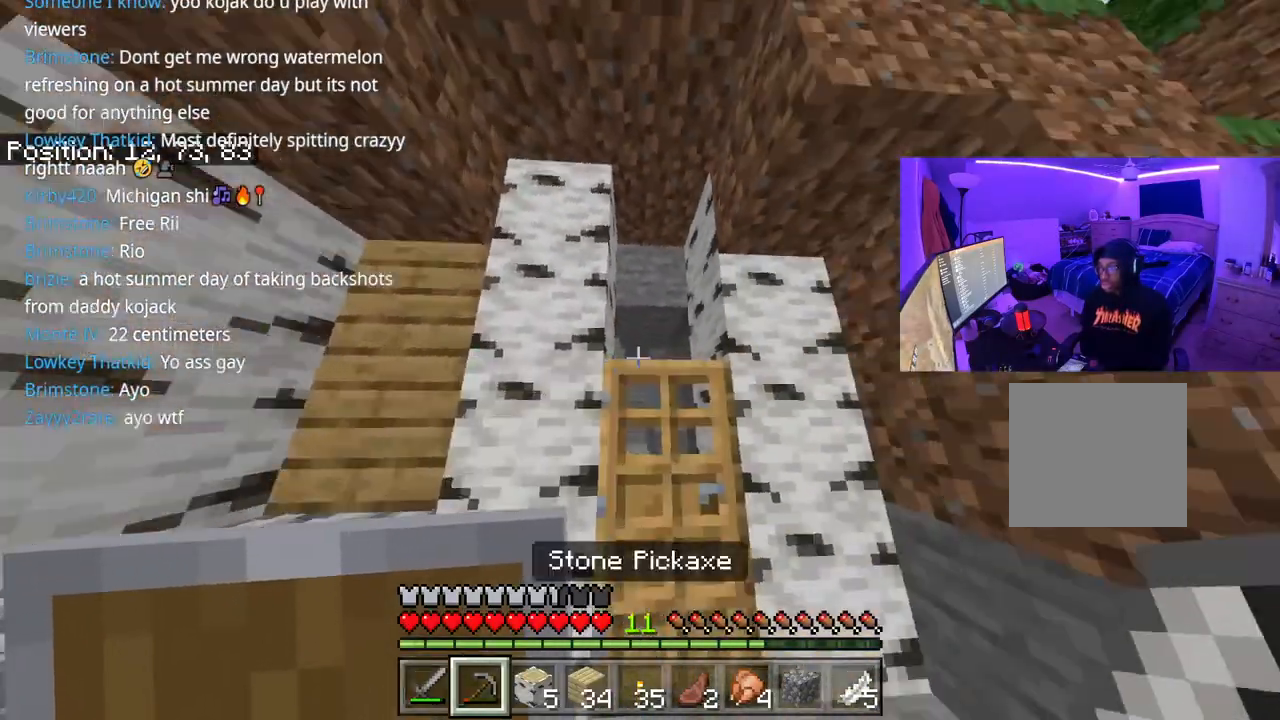
{"buttons": [], "left_stick": "center", "right_stick": "center", "events": [[33, "R1", "up"], [83, "left_stick", "down-left"], [117, "R1", "down"], [183, "R1", "up"], [250, "right_stick", "center"], [400, "left_stick", "center"]]}
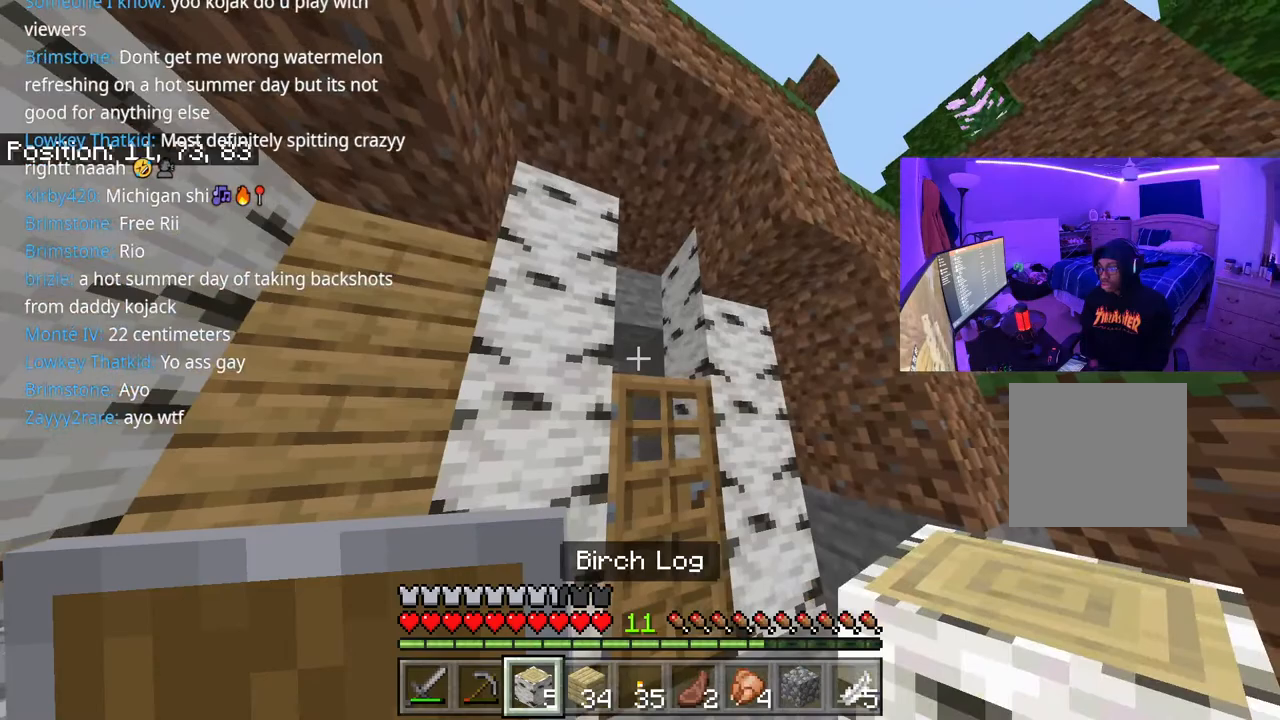
{"buttons": ["R2"], "left_stick": "center", "right_stick": "right", "events": [[50, "right_stick", "up-right"], [183, "R2", "down"], [183, "right_stick", "right"]]}
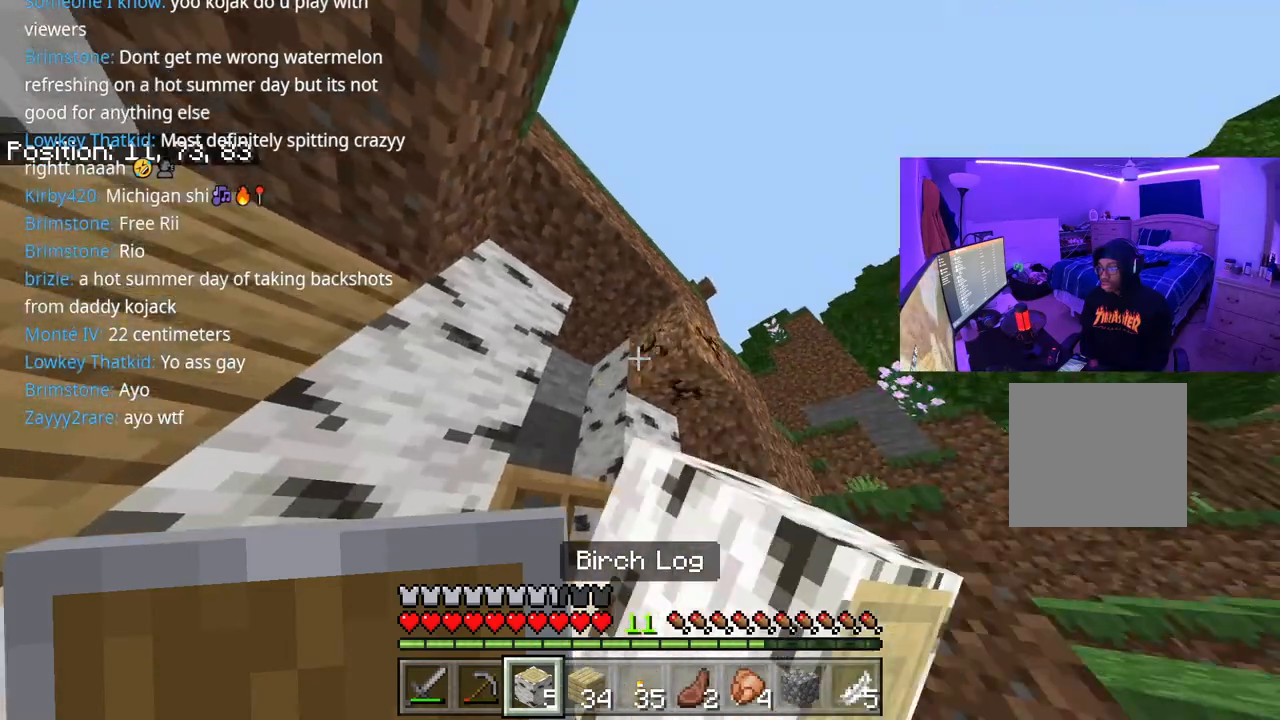
{"buttons": ["R2"], "left_stick": "center", "right_stick": "center", "events": [[33, "right_stick", "center"]]}
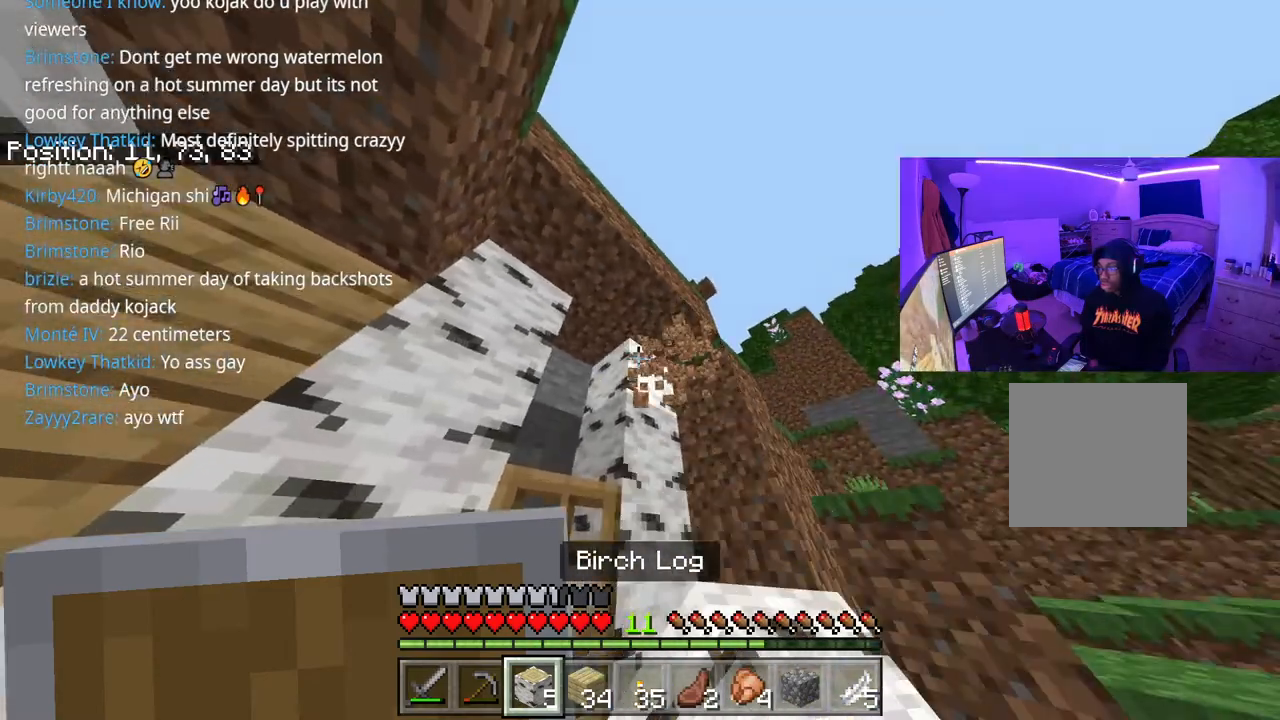
{"buttons": [], "left_stick": "up-right", "right_stick": "center", "events": [[283, "R2", "up"], [333, "left_stick", "up-right"]]}
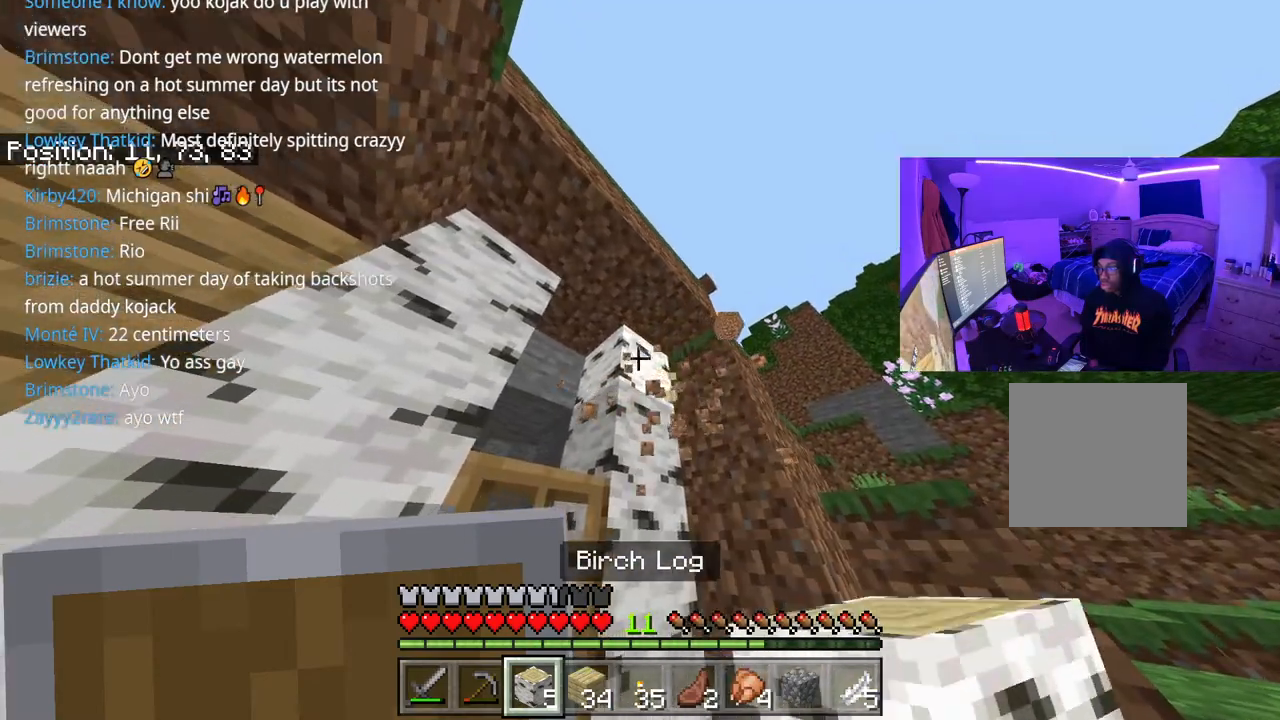
{"buttons": [], "left_stick": "down-right", "right_stick": "center", "events": [[50, "right_stick", "down-left"], [133, "left_stick", "down-right"], [150, "right_stick", "center"], [267, "left_stick", "down"], [333, "right_stick", "down"], [483, "left_stick", "down-right"], [483, "right_stick", "center"]]}
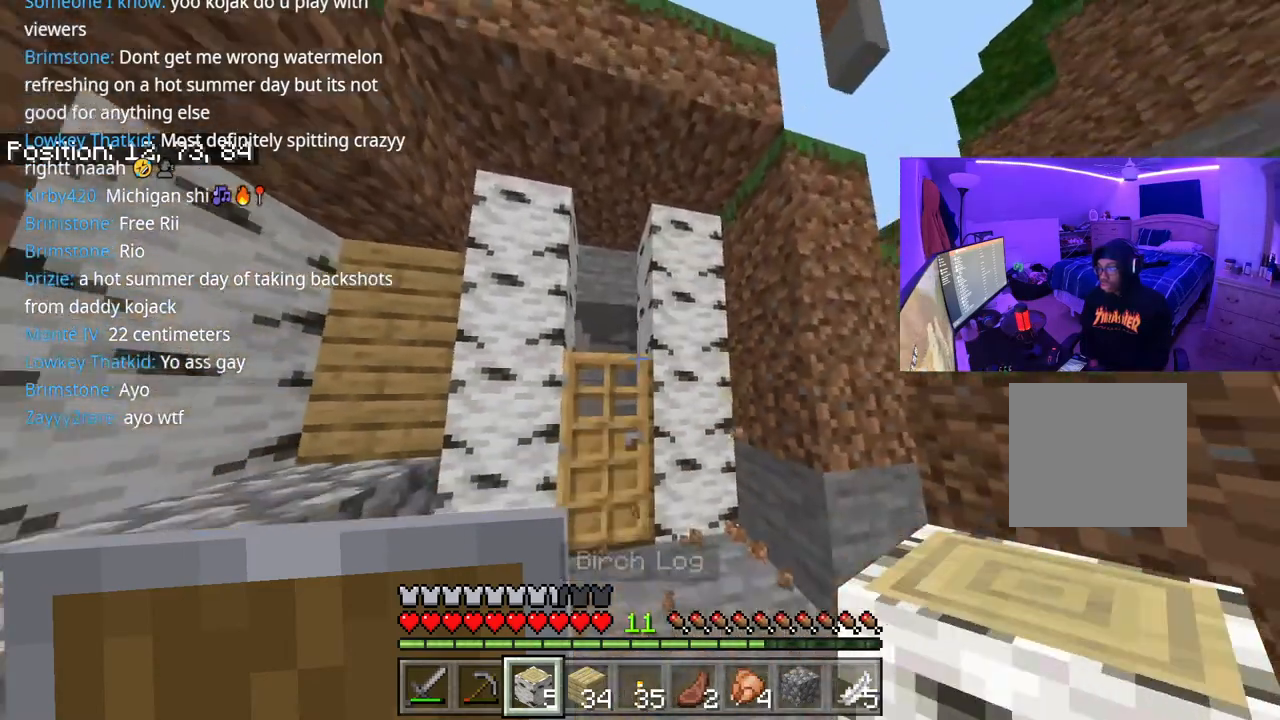
{"buttons": [], "left_stick": "center", "right_stick": "center", "events": [[100, "right_stick", "down"], [250, "left_stick", "center"], [250, "right_stick", "center"]]}
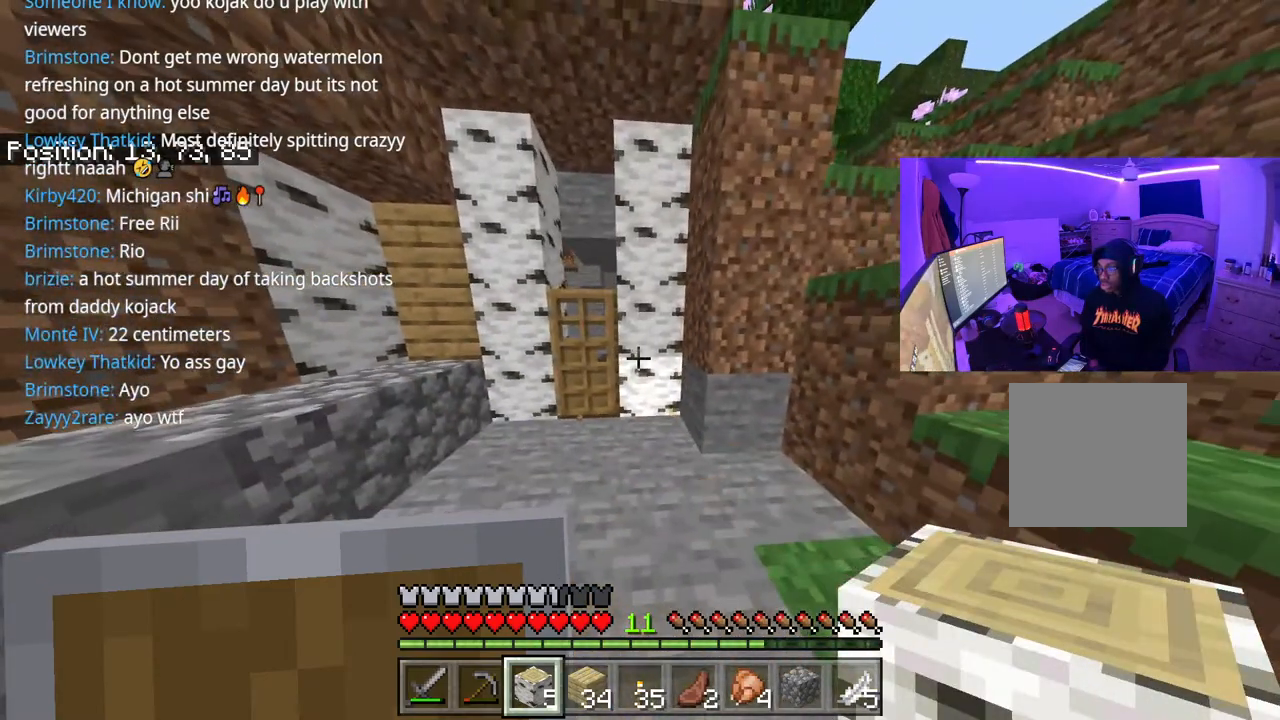
{"buttons": [], "left_stick": "center", "right_stick": "center", "events": [[233, "L1", "down"], [333, "L1", "up"], [417, "L1", "down"], [483, "L1", "up"]]}
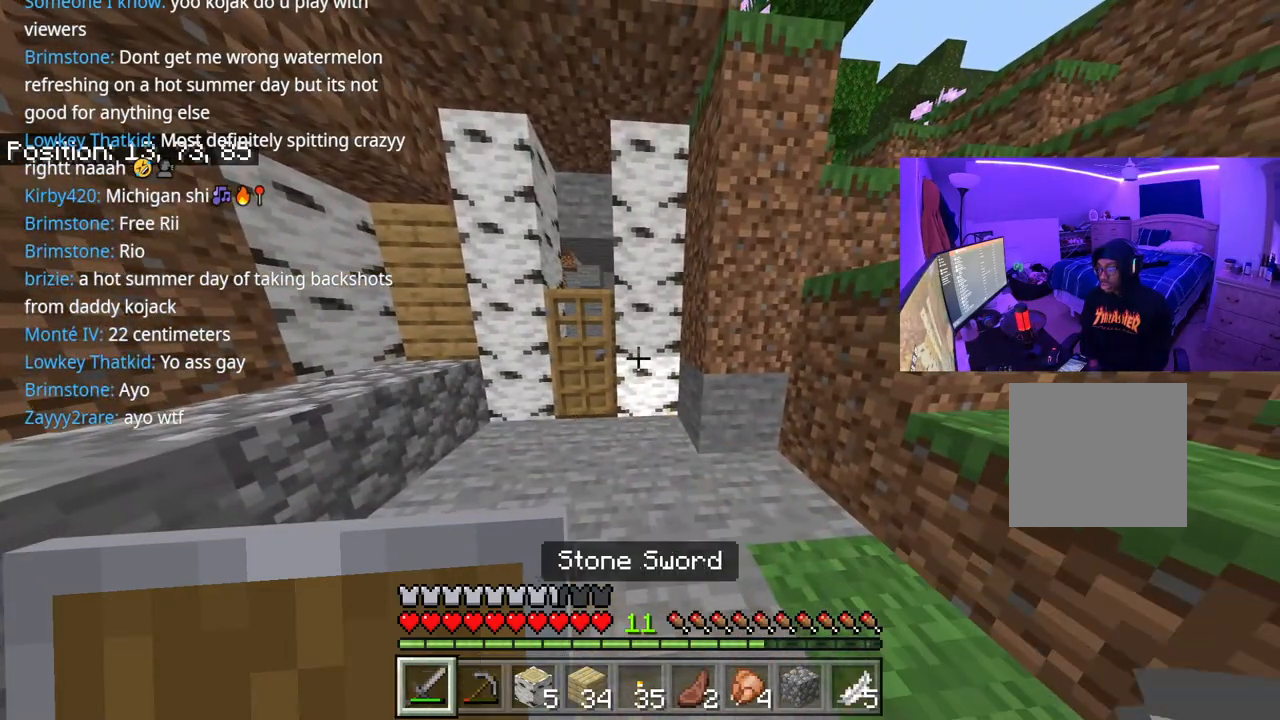
{"buttons": [], "left_stick": "up-left", "right_stick": "center", "events": [[17, "right_stick", "down"], [217, "R1", "down"], [267, "left_stick", "up"], [300, "R1", "up"], [400, "R1", "down"], [433, "left_stick", "up-left"], [433, "right_stick", "center"], [467, "R1", "up"]]}
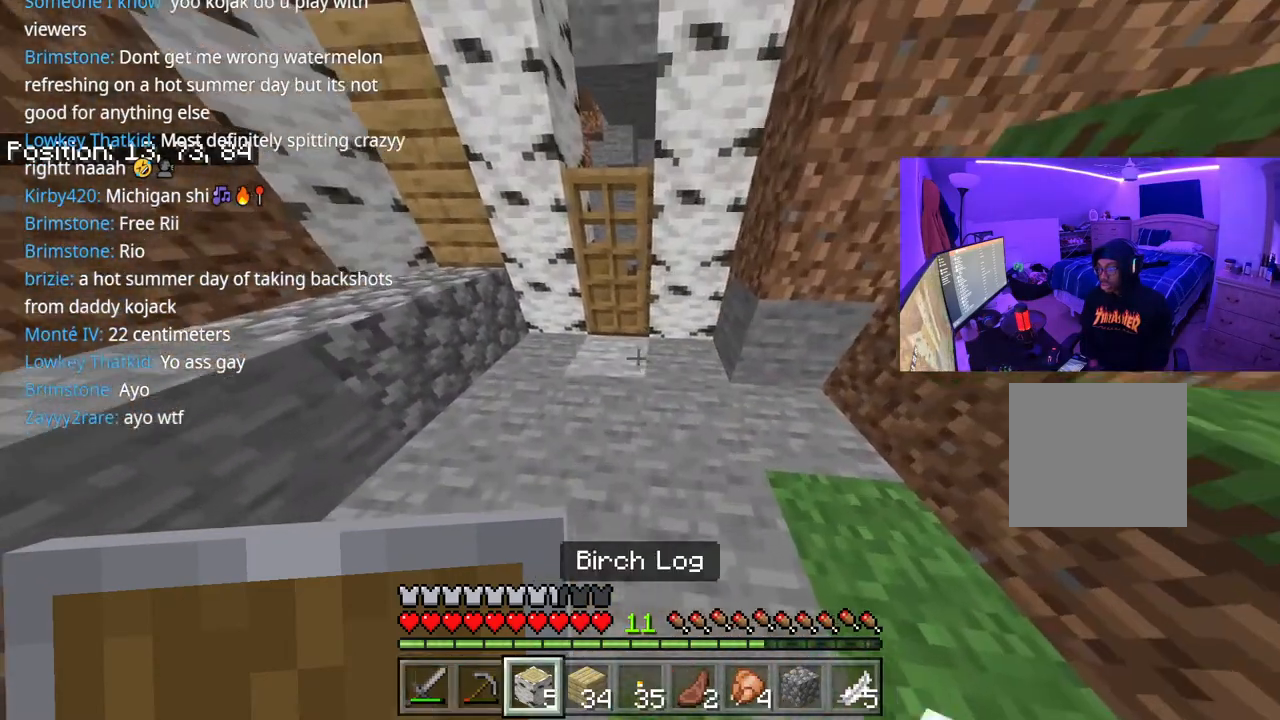
{"buttons": [], "left_stick": "center", "right_stick": "center", "events": [[217, "L1", "down"], [317, "L1", "up"], [333, "right_stick", "down"], [450, "right_stick", "center"], [467, "left_stick", "center"]]}
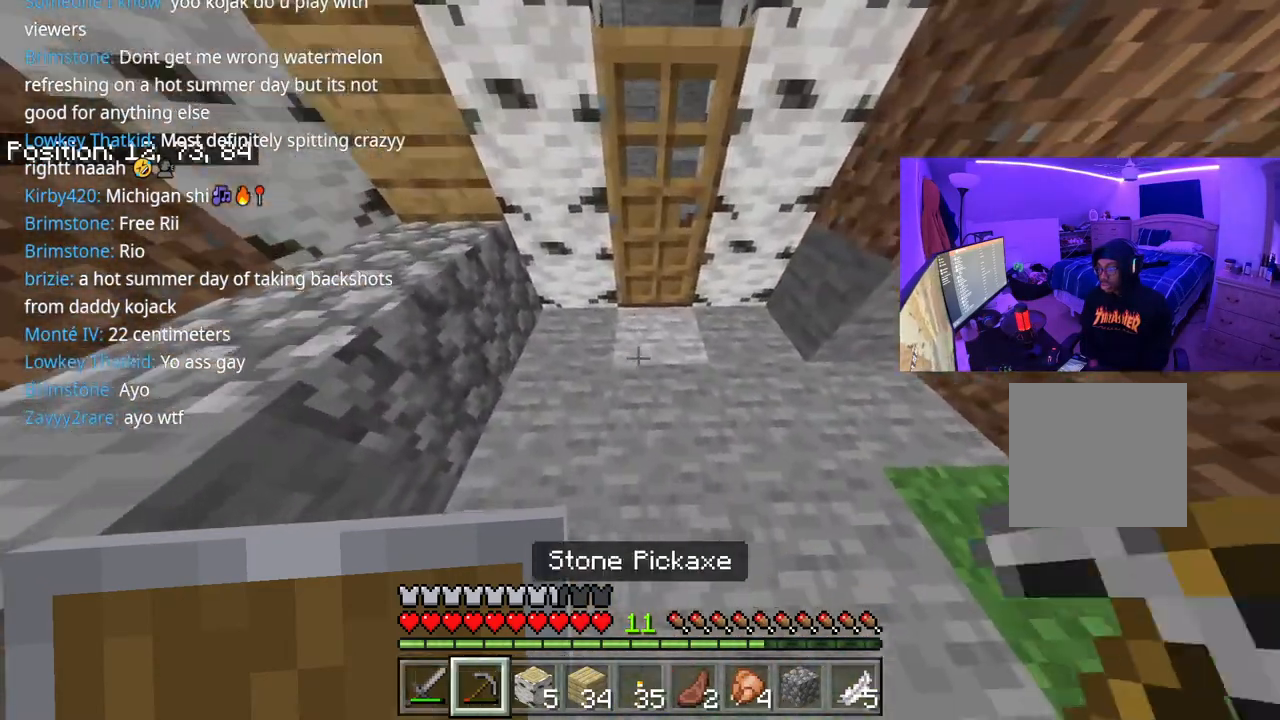
{"buttons": ["R2"], "left_stick": "center", "right_stick": "center", "events": [[83, "R2", "down"], [267, "left_stick", "left"], [383, "left_stick", "center"]]}
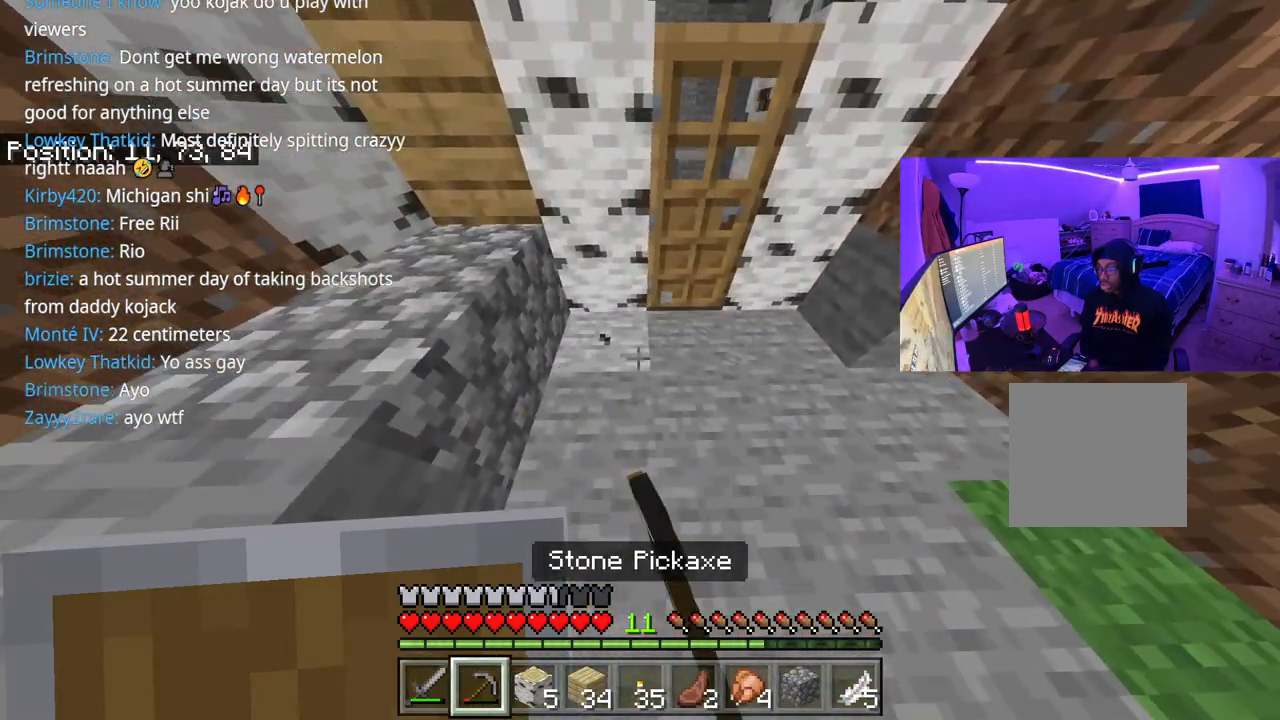
{"buttons": ["R2"], "left_stick": "center", "right_stick": "center", "events": [[167, "left_stick", "right"], [433, "left_stick", "center"]]}
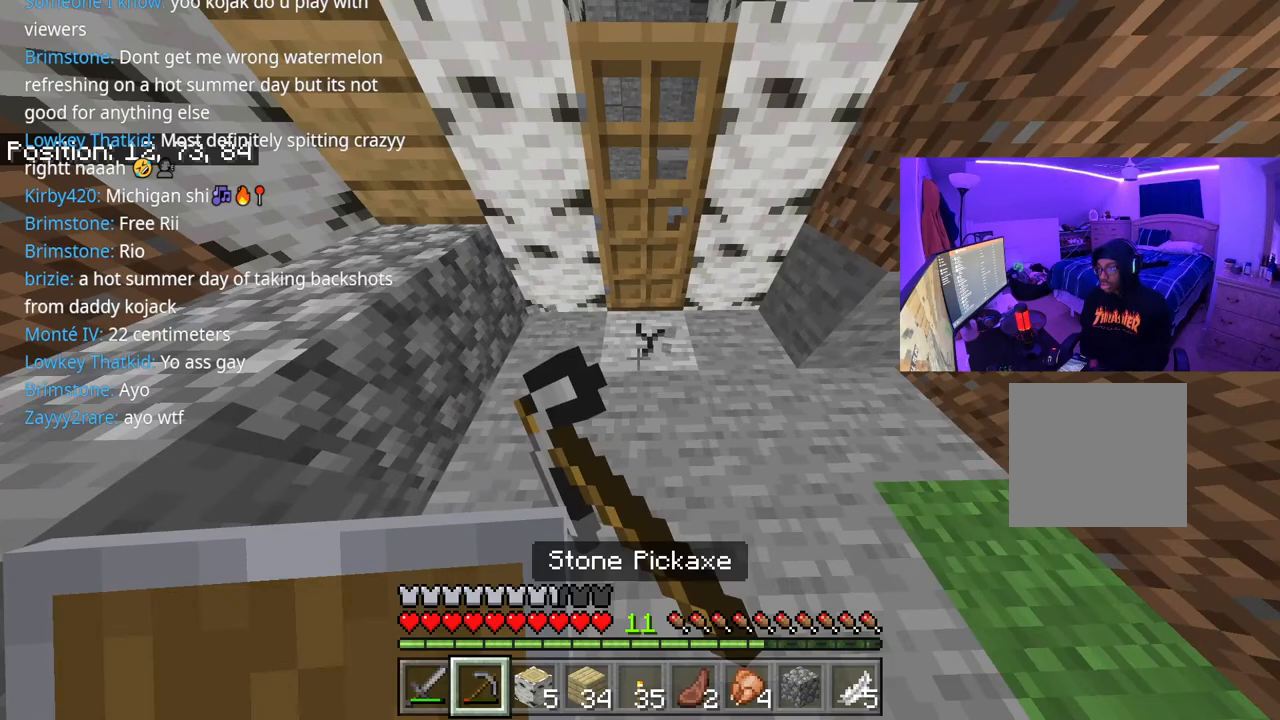
{"buttons": ["R2"], "left_stick": "center", "right_stick": "center", "events": []}
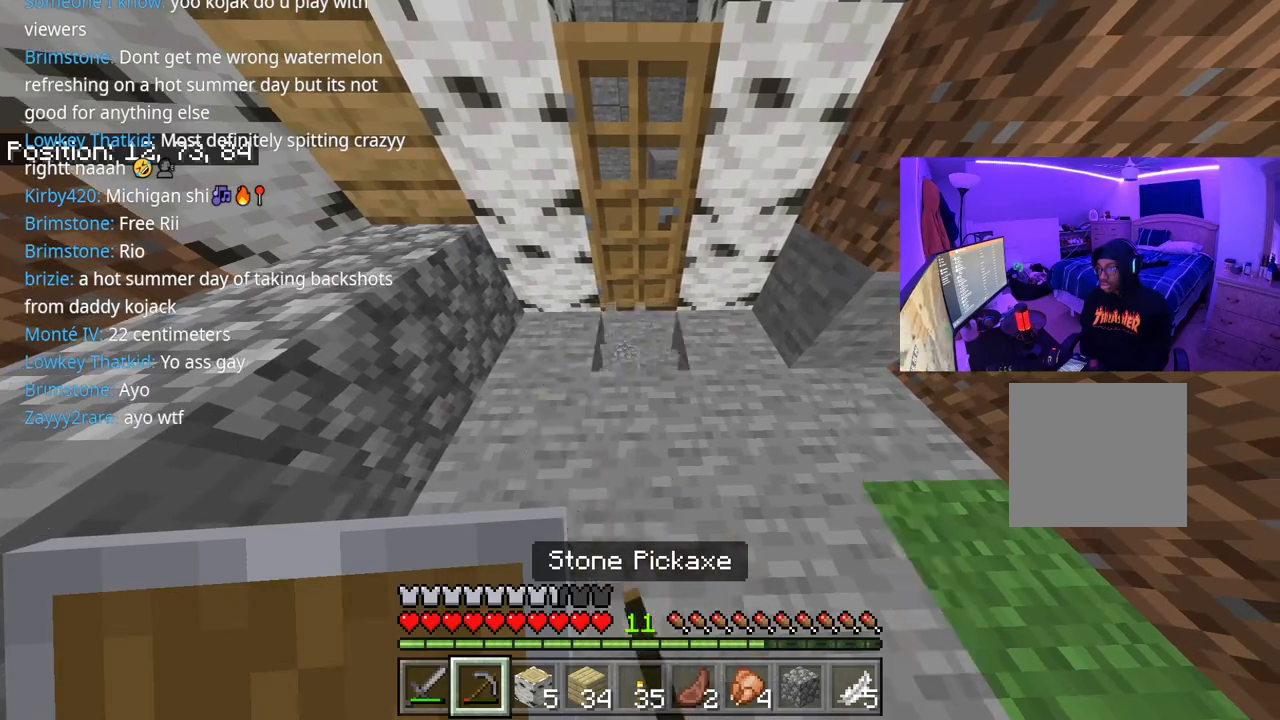
{"buttons": ["R2"], "left_stick": "center", "right_stick": "center", "events": [[167, "left_stick", "down-left"], [250, "right_stick", "down"], [367, "right_stick", "center"], [417, "left_stick", "center"]]}
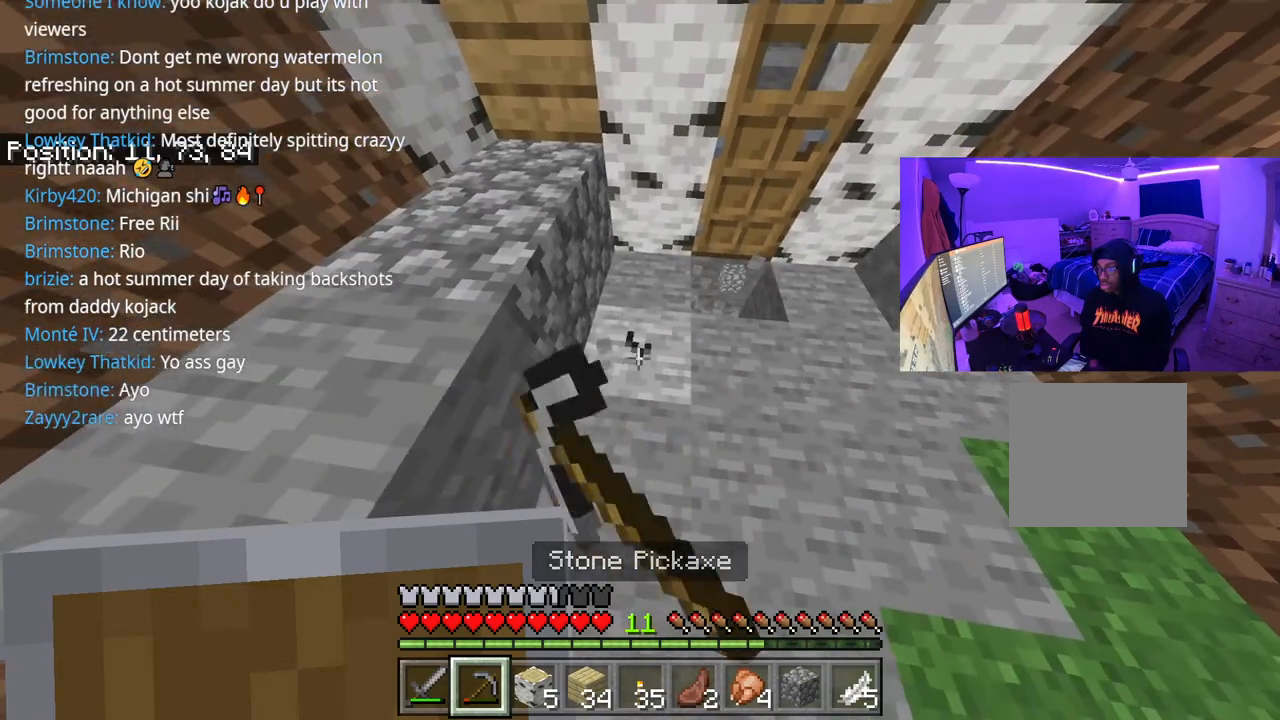
{"buttons": ["R2"], "left_stick": "center", "right_stick": "center", "events": []}
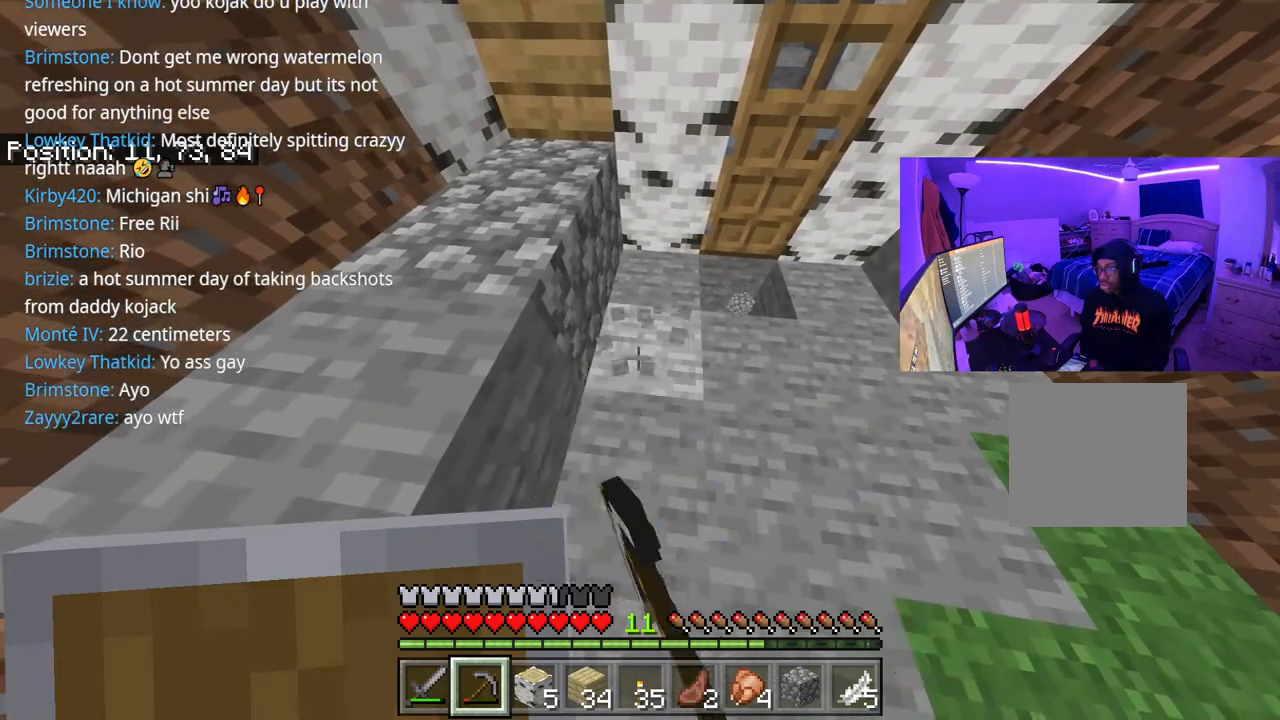
{"buttons": ["R2"], "left_stick": "down-right", "right_stick": "center", "events": [[233, "left_stick", "down-right"], [283, "right_stick", "down"], [417, "right_stick", "center"]]}
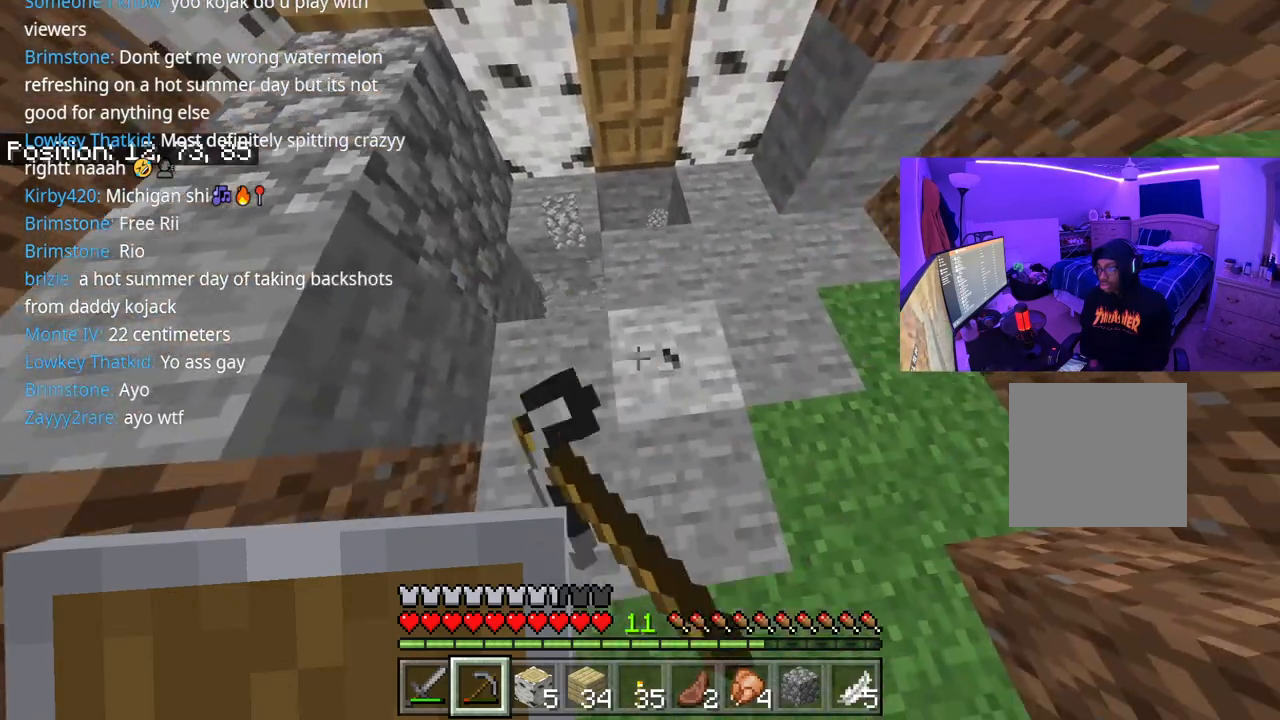
{"buttons": ["R2"], "left_stick": "center", "right_stick": "center", "events": [[33, "left_stick", "center"]]}
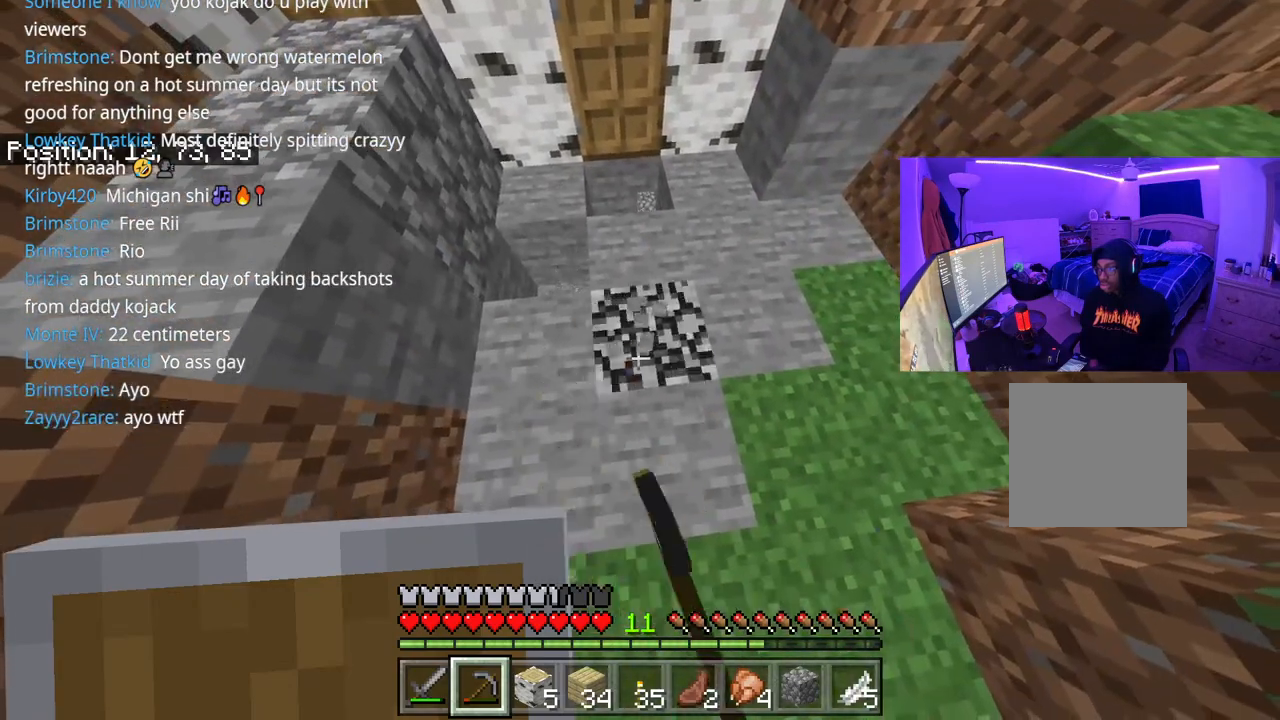
{"buttons": ["R2"], "left_stick": "right", "right_stick": "center", "events": [[50, "left_stick", "right"], [333, "right_stick", "up"], [433, "right_stick", "center"]]}